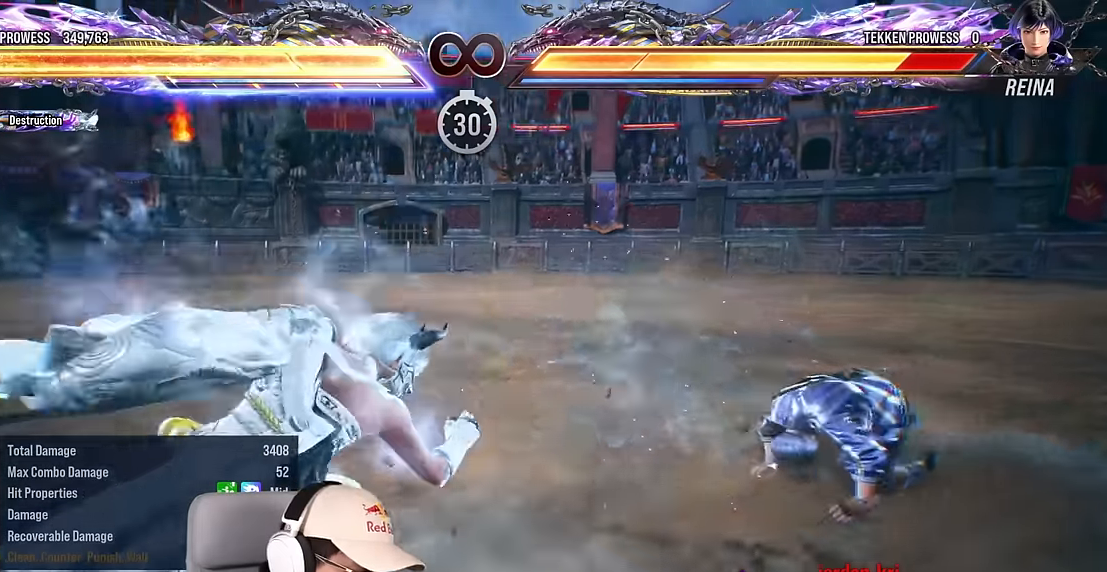
Gameplay with a controller (arcade stick); each line is a JSON object with the inputs held at the frame after it. "events" lists button and stick changes between this image and that frame as [ms after this image, input, new state], when the widget could be followed in between. Not read: L3 R3 other_buttons.
{"buttons": [], "left_stick": "center", "events": []}
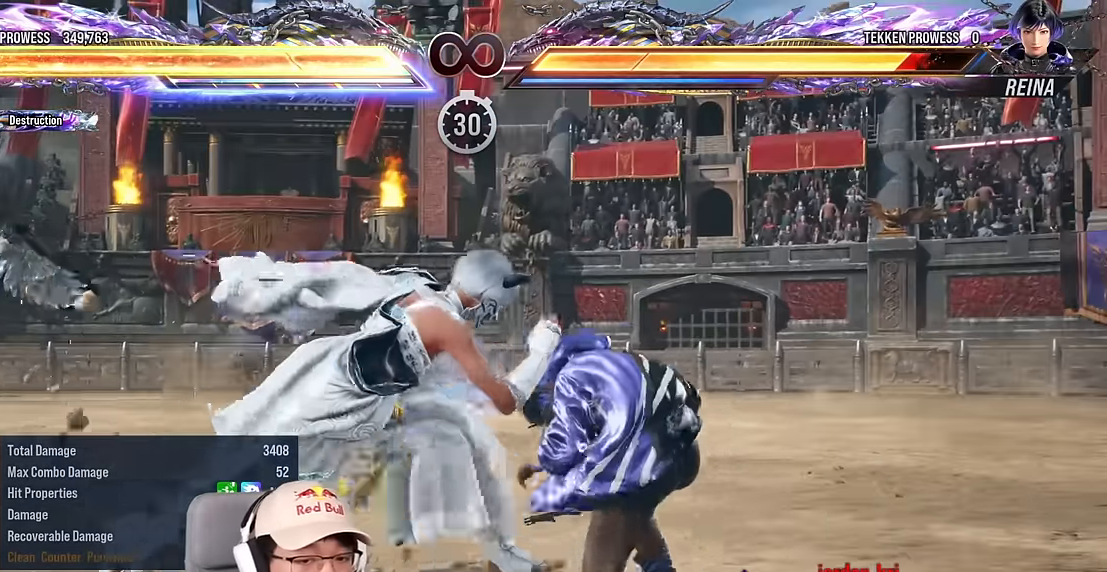
{"buttons": [], "left_stick": "center", "events": []}
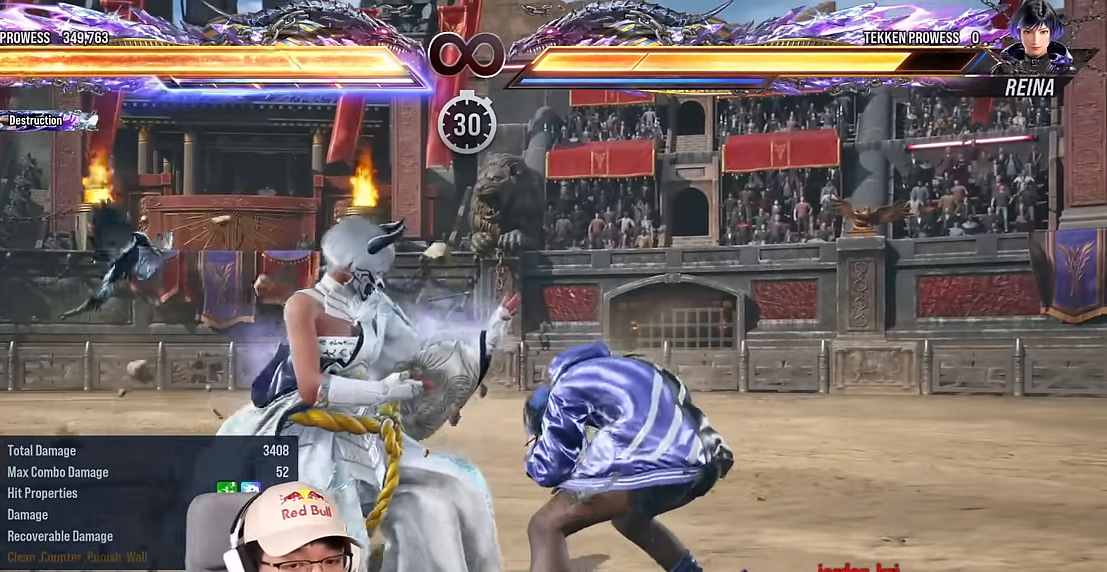
{"buttons": [], "left_stick": "center", "events": []}
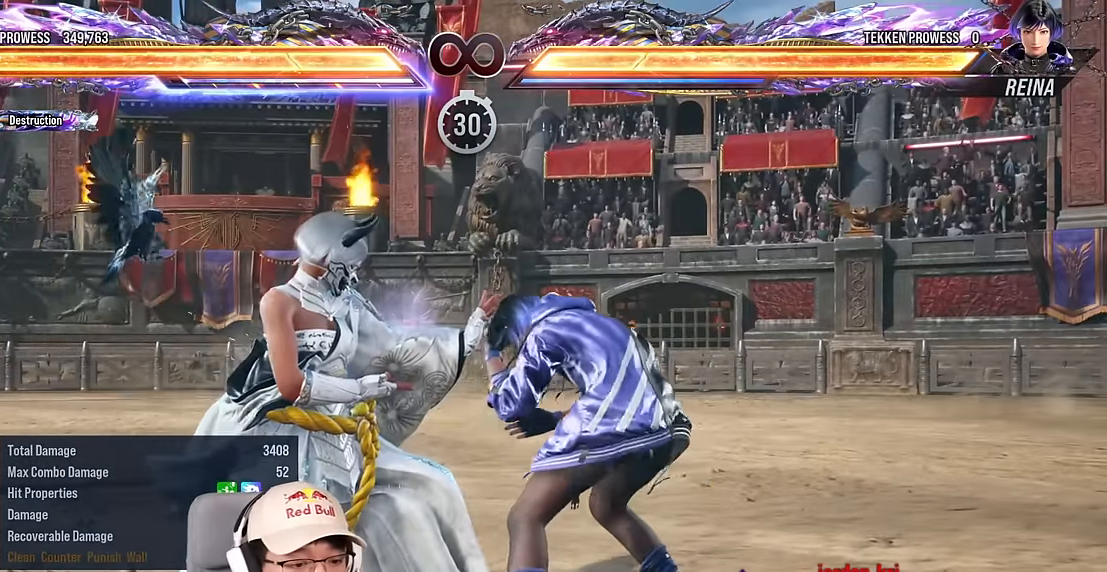
{"buttons": [], "left_stick": "center", "events": []}
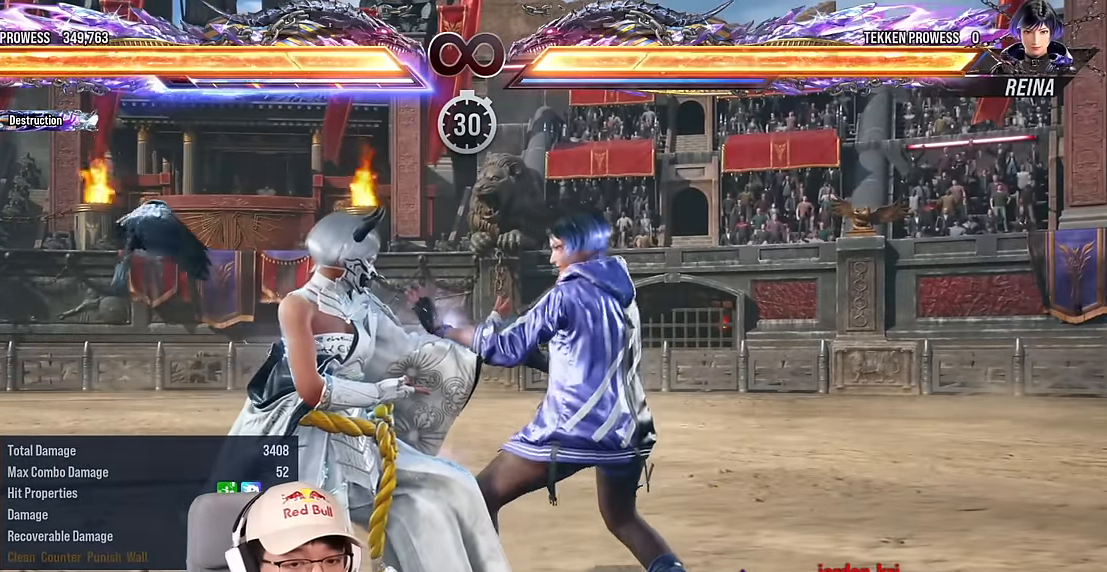
{"buttons": [], "left_stick": "center", "events": [[283, "CIRCLE", "down"], [366, "CIRCLE", "up"]]}
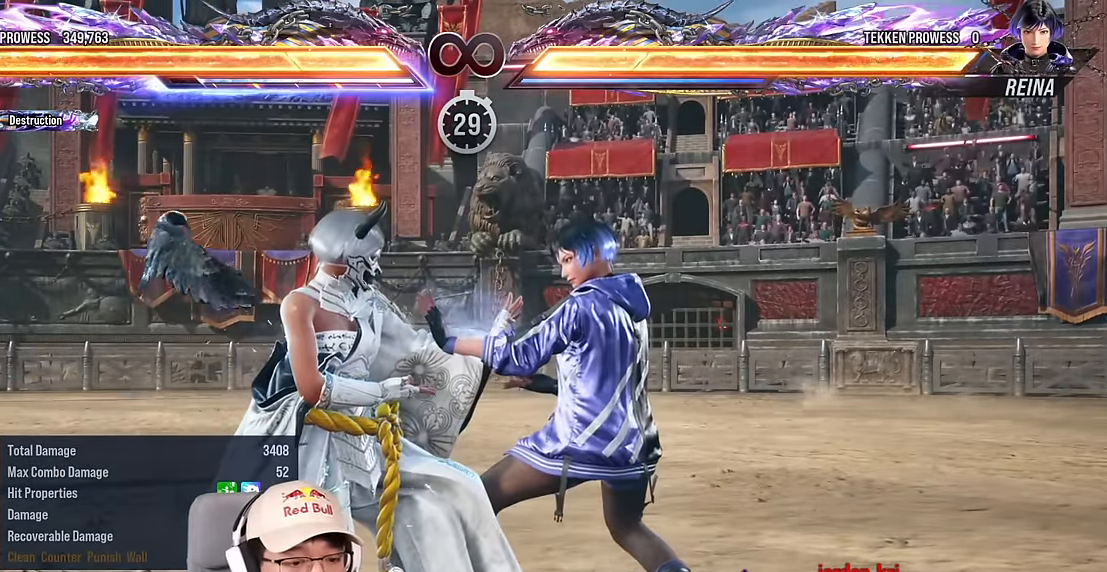
{"buttons": ["TRIANGLE"], "left_stick": "center", "events": [[233, "left_stick", "down-left"], [266, "SQUARE", "down"], [333, "SQUARE", "up"], [383, "left_stick", "center"], [416, "TRIANGLE", "down"]]}